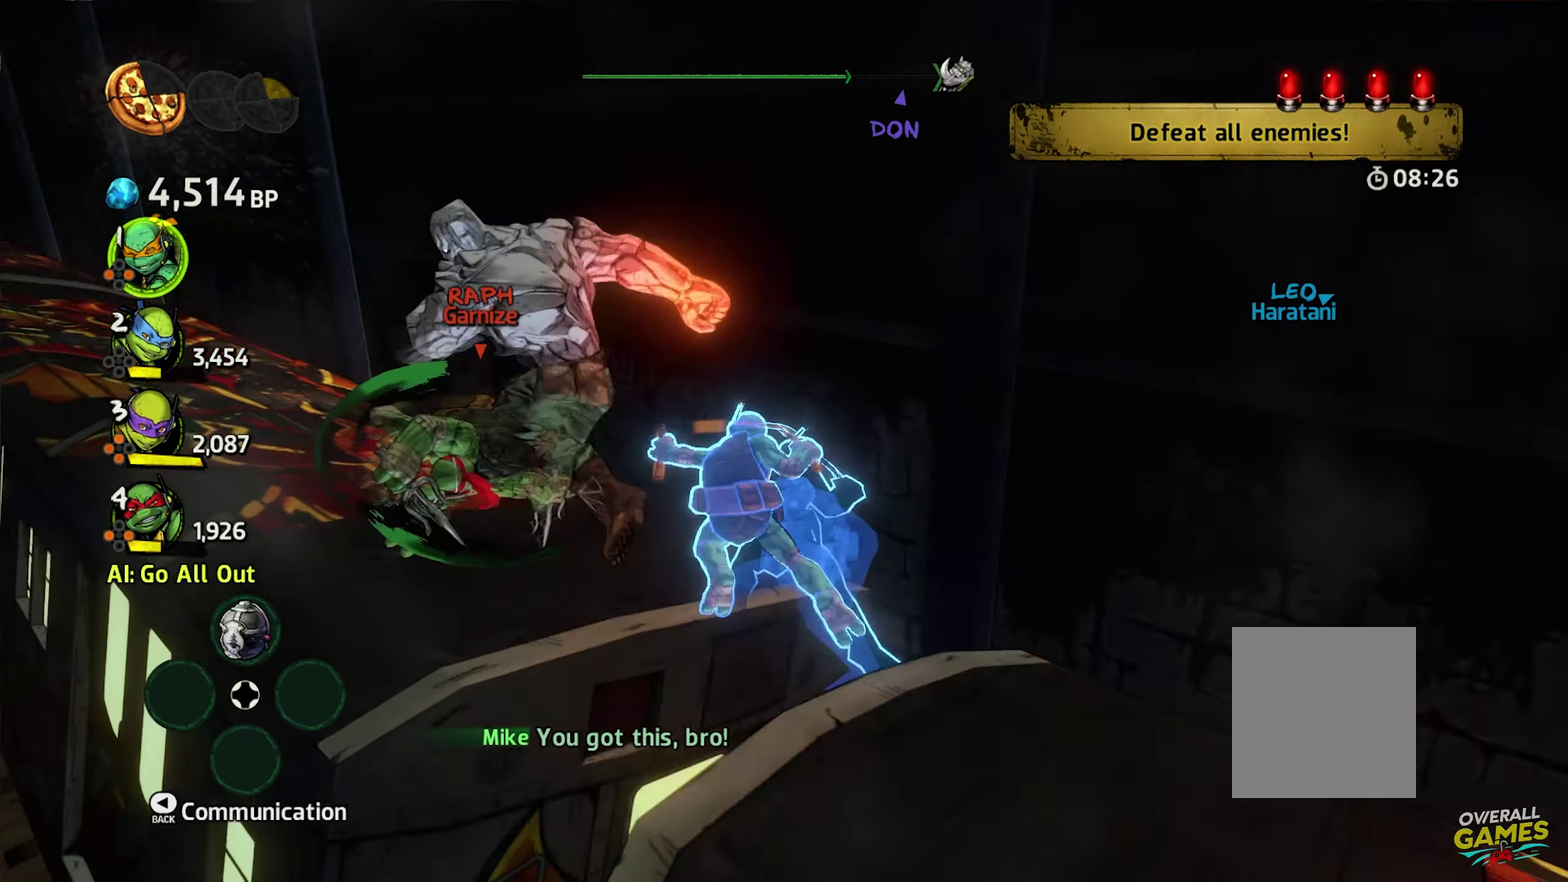
Gameplay with a controller (Xbox layout); each line is a JSON object with the inputs held at the frame after it. "events" lists button and stick changes between this image and that frame as [ms after this image, input, new state], when the widget could be followed in between. Not read: L1 L3 R1 R2 R3.
{"buttons": ["B", "X"], "events": []}
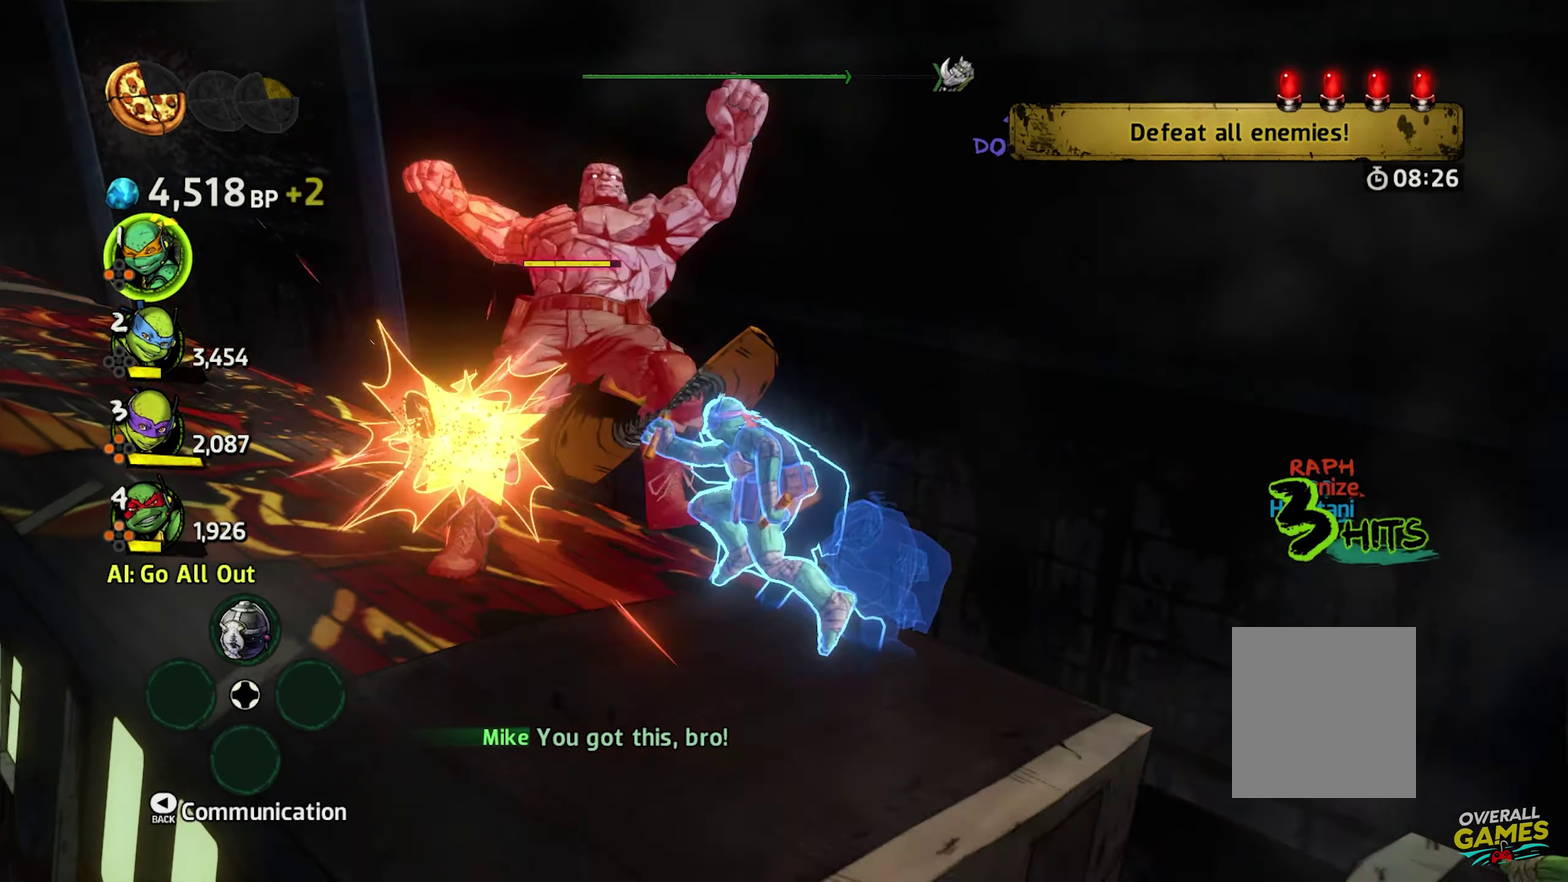
{"buttons": ["B", "X"], "events": []}
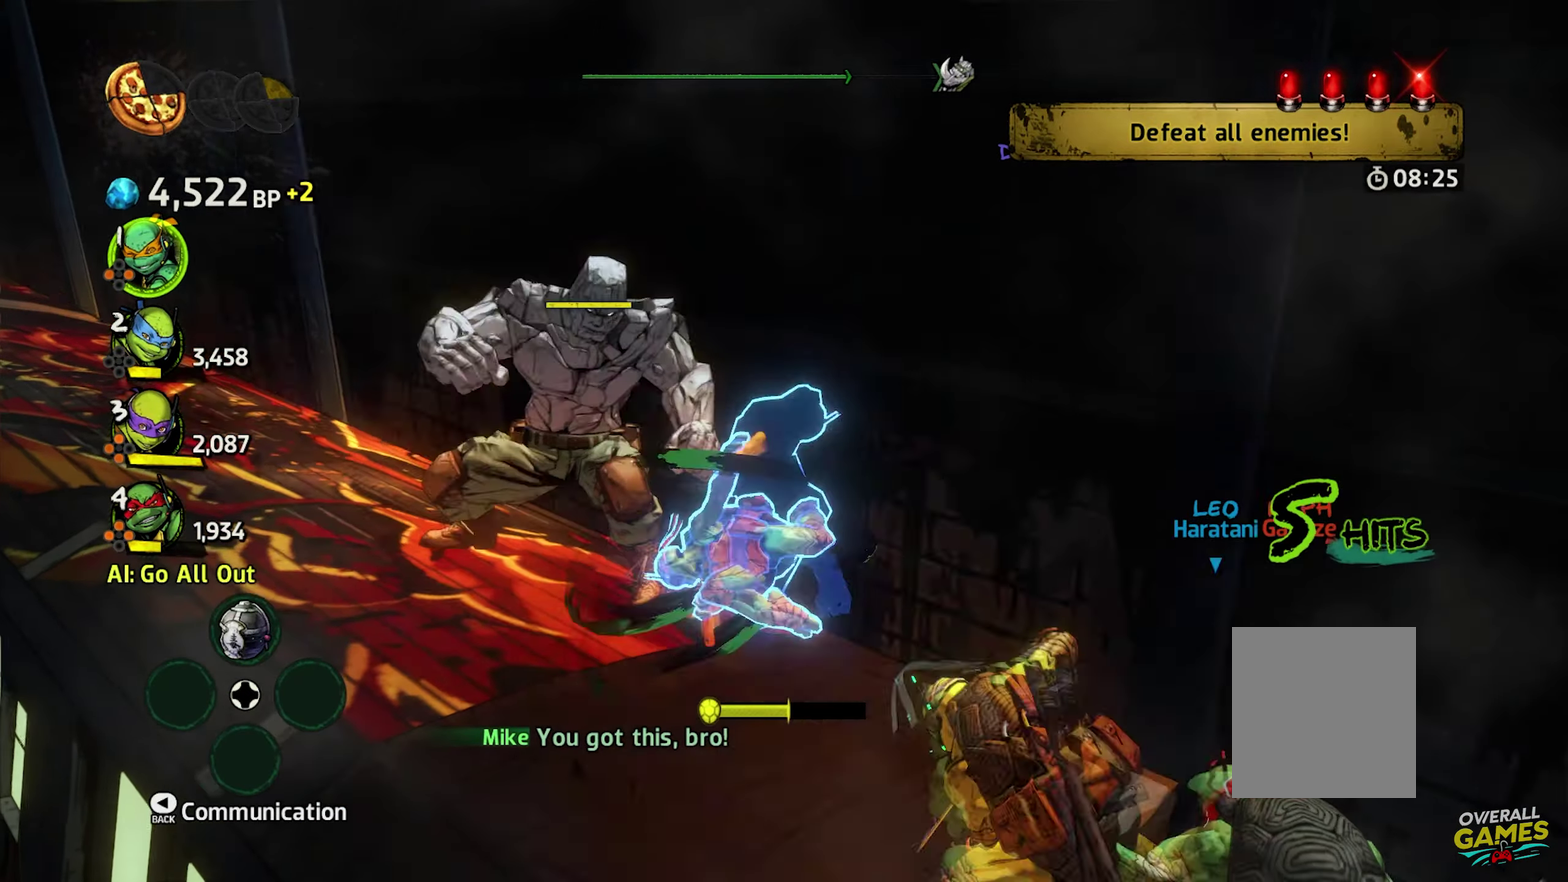
{"buttons": ["B", "X"], "events": []}
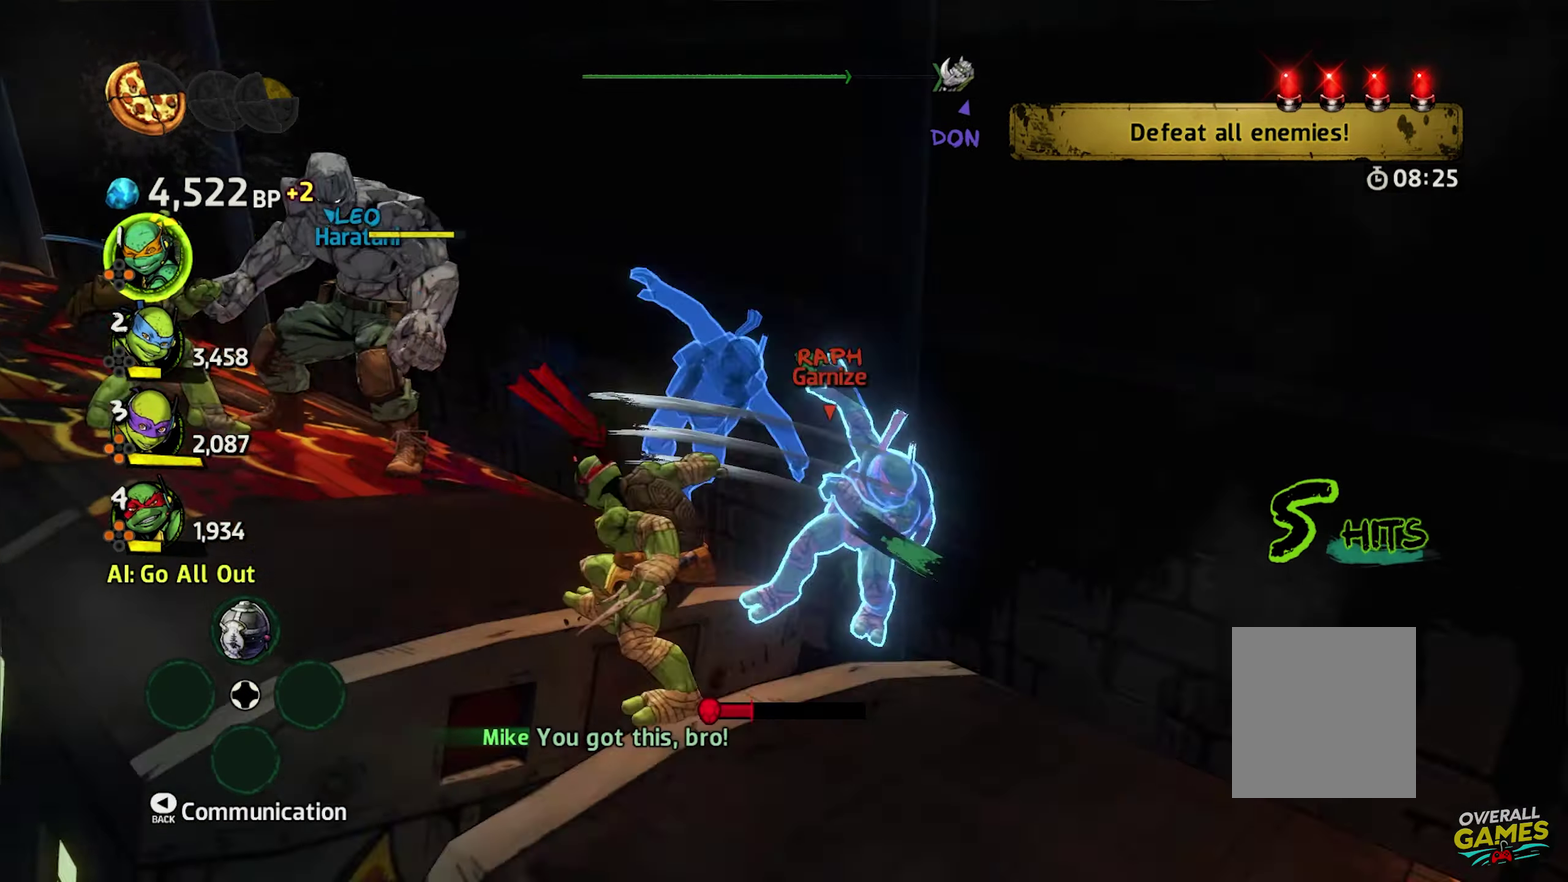
{"buttons": ["B", "X"], "events": []}
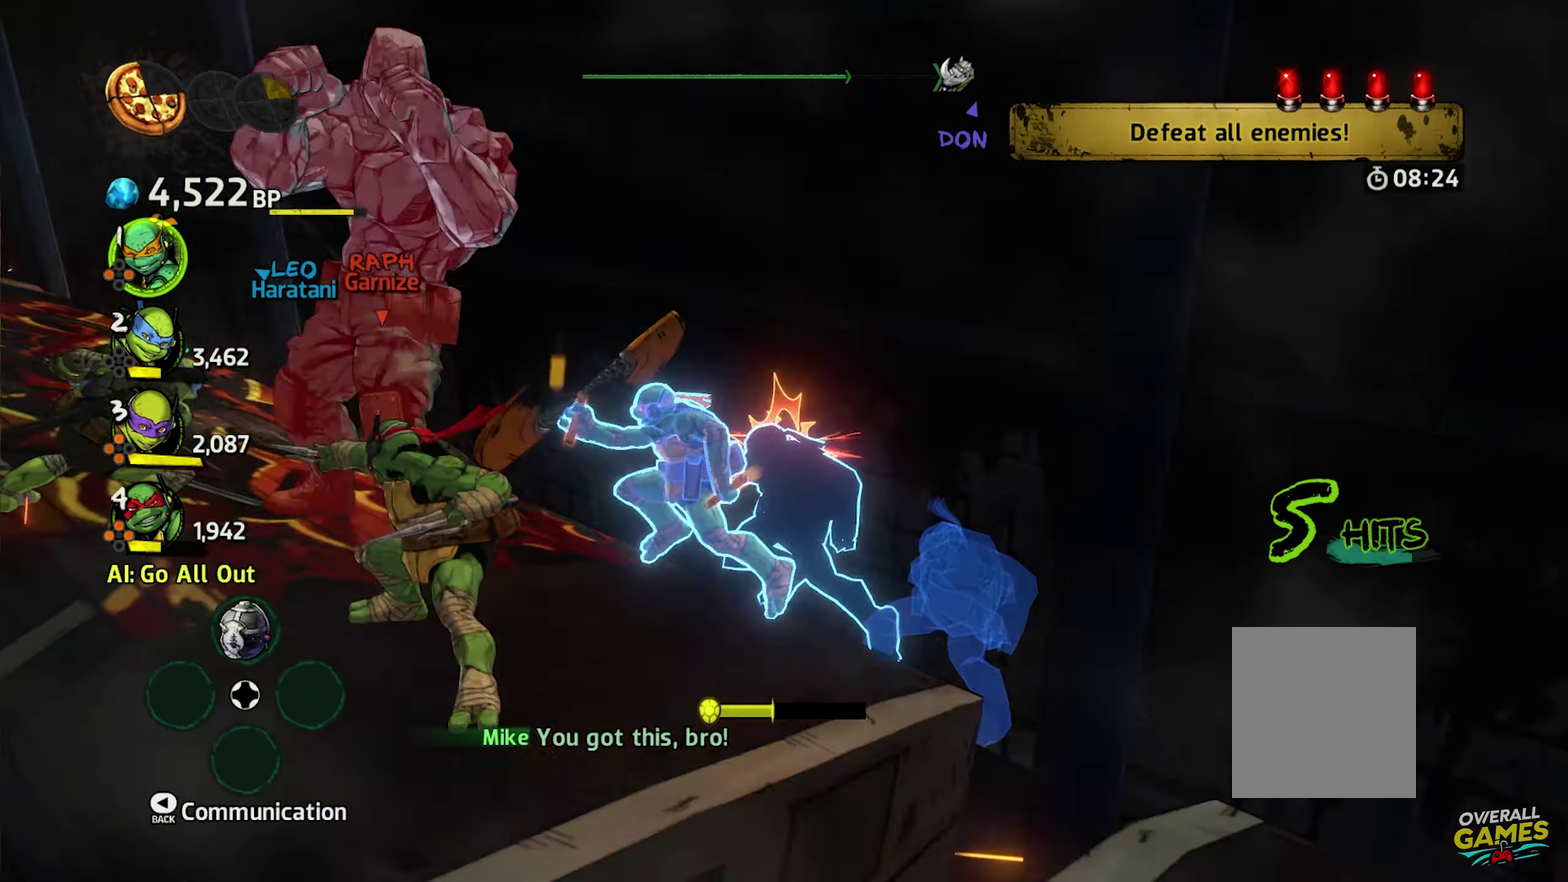
{"buttons": ["B", "X"], "events": []}
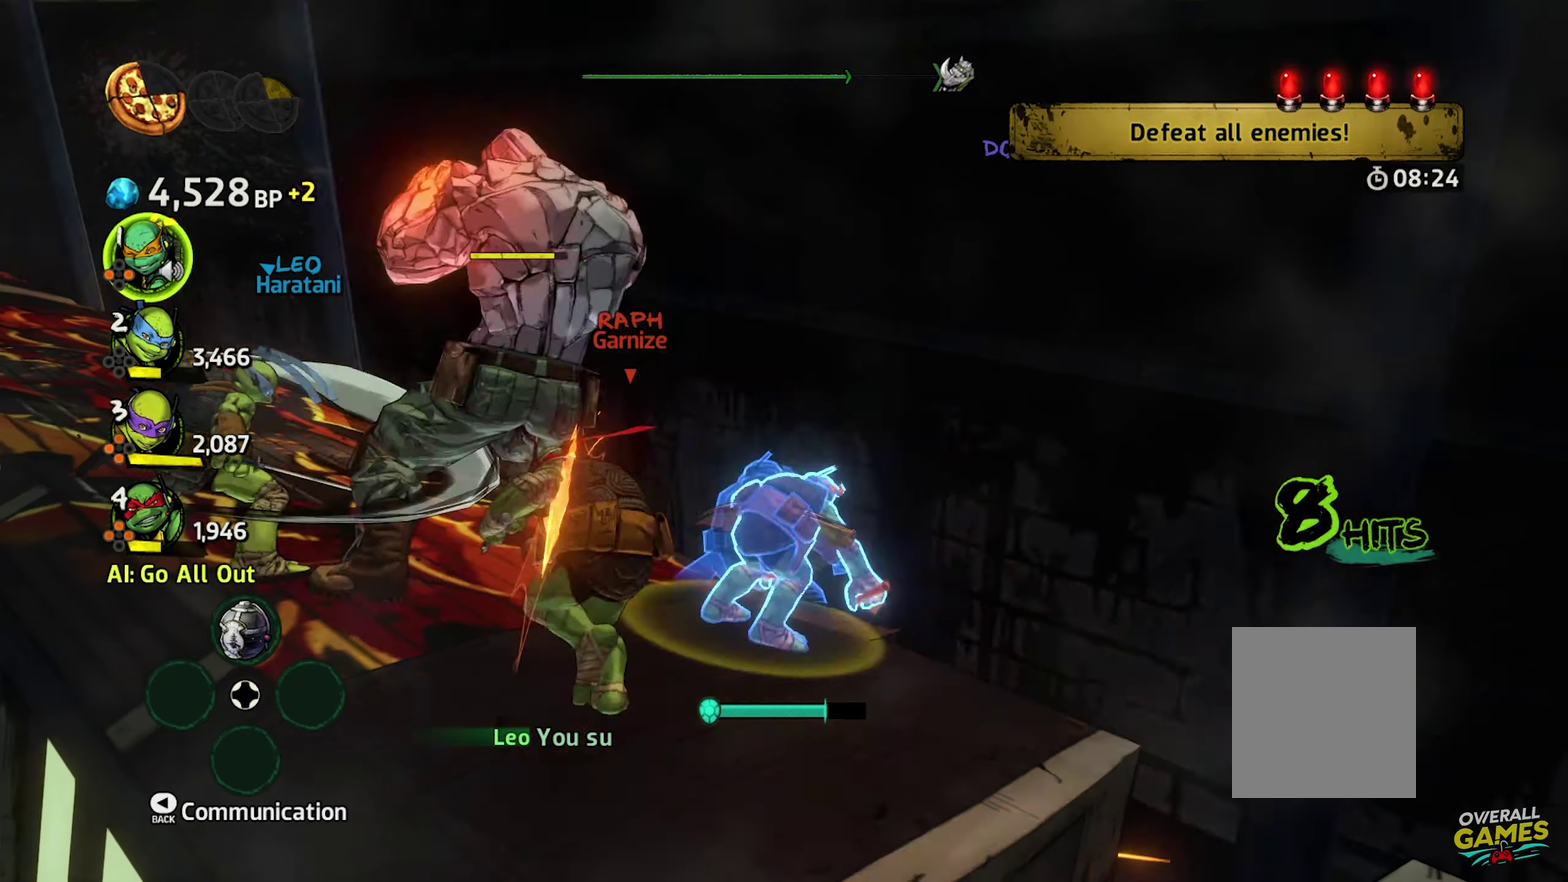
{"buttons": ["B", "X"], "events": []}
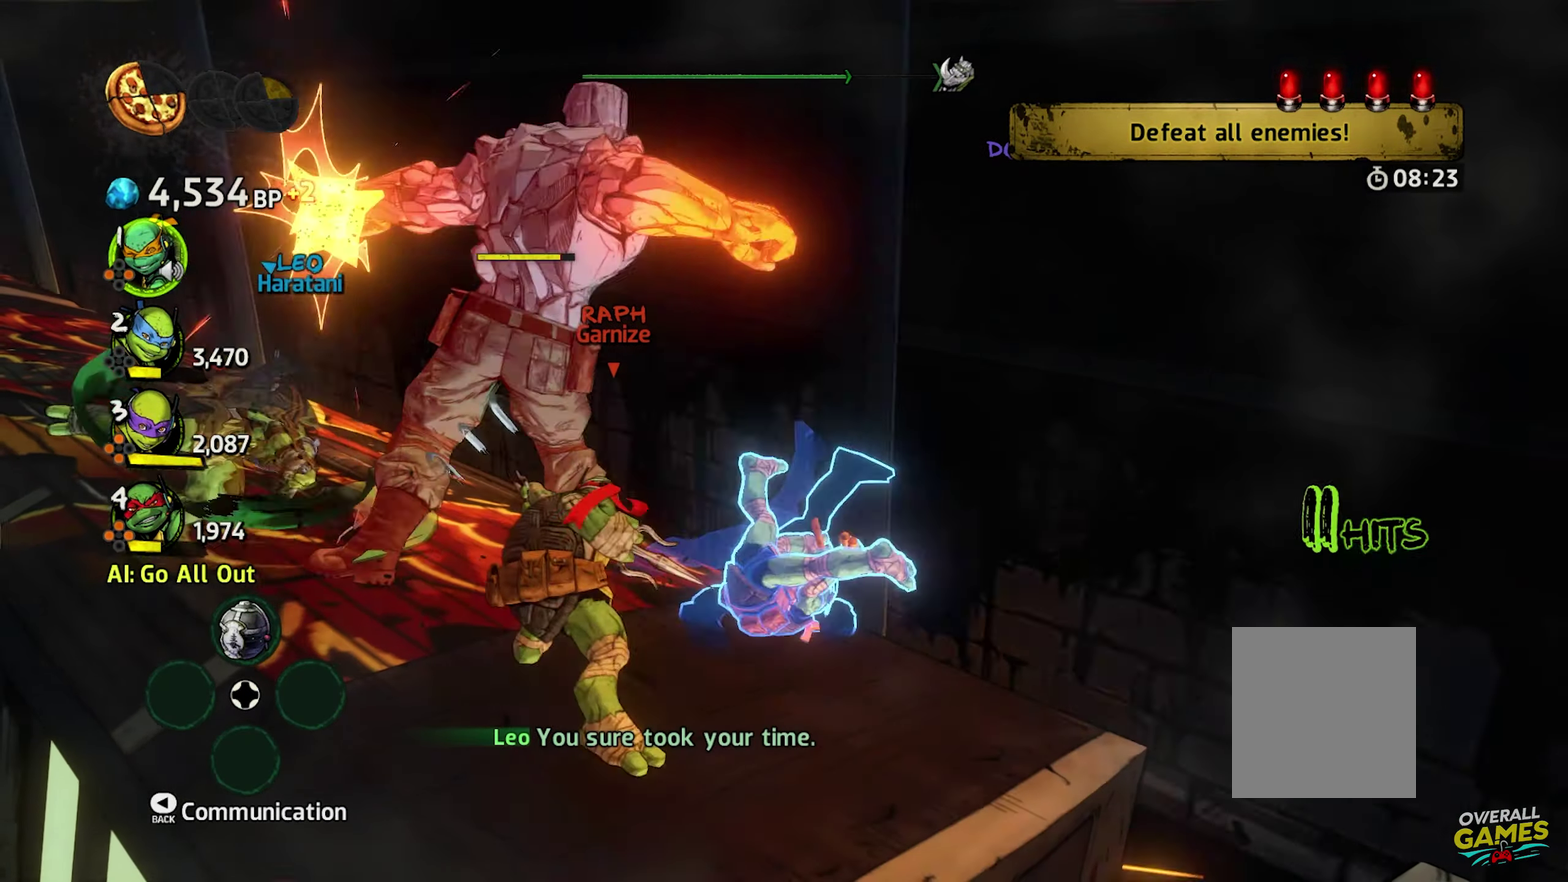
{"buttons": ["B", "X"], "events": []}
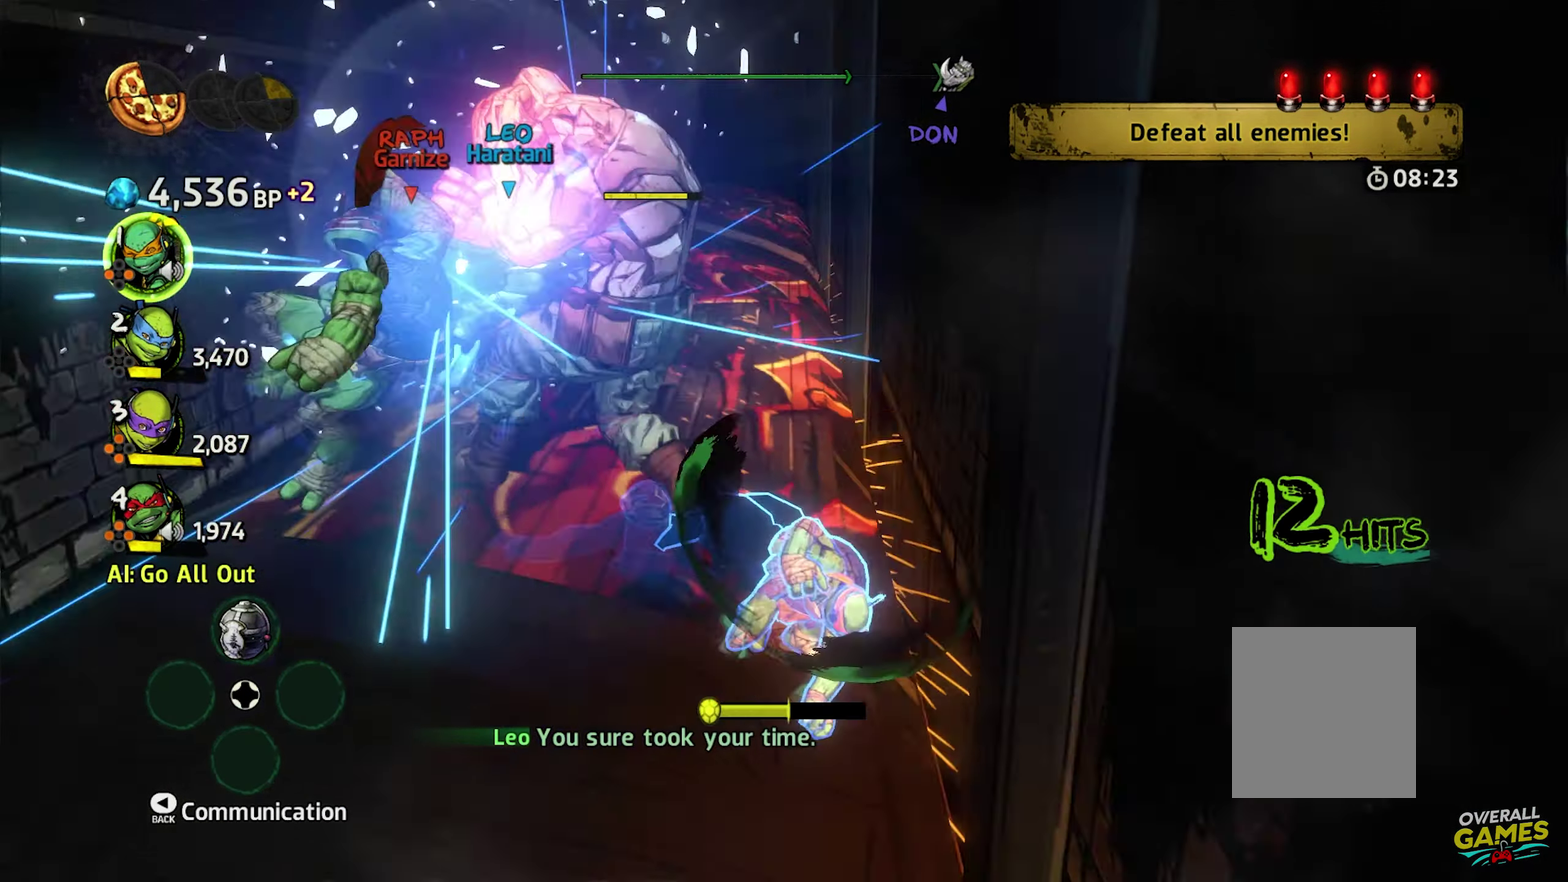
{"buttons": ["B", "X"], "events": []}